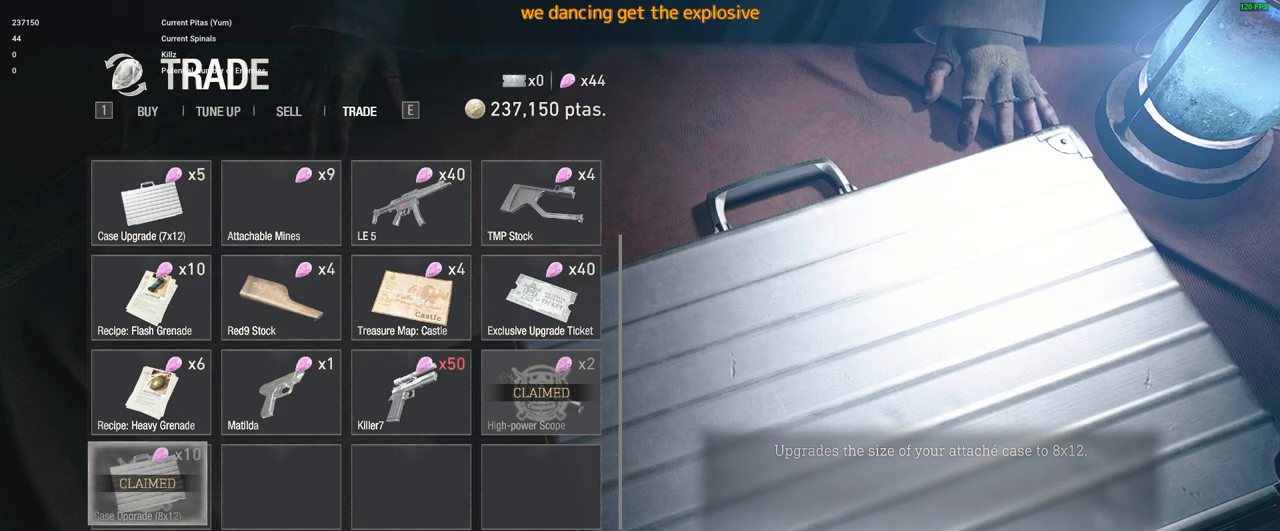
Gameplay with keyboard and mouse; each line is a JSON object with the keys and mouse buttons held at the frame after it. "events" lists presses ("down") and releases ("up") of "1", "2", "3", "4", "5", "a", "alt", "c", "caps_lock", "ctrl", "d", "e", "f", "g", "q", "r", "s", "shift", "space", "t", "tab", "v", "w", "x", "z", "mouse_left", "mouse_wheel" and "mouse_right" between this image and that frame as [ms after this image, input, new state], when the widget could be followed in between. "mouse_left", "mouse_wheel", "mouse_right" = the "left", "wheel", "right" buttons of the "mouse" list. No other keys are recorded. "wheel" means that the mouse wheel is clicked or scrolled. Not read: mouse_move.
{"keys": ["d"], "mouse": [], "events": [[266, "w", "down"], [400, "w", "up"], [500, "d", "down"]]}
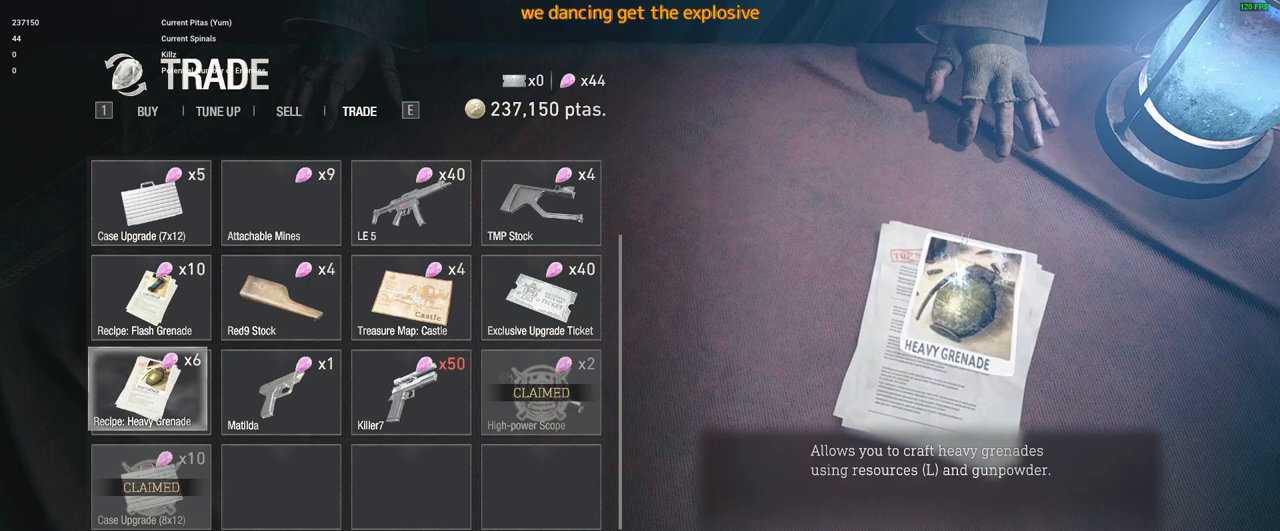
{"keys": [], "mouse": [], "events": [[100, "d", "up"], [250, "d", "down"], [333, "d", "up"]]}
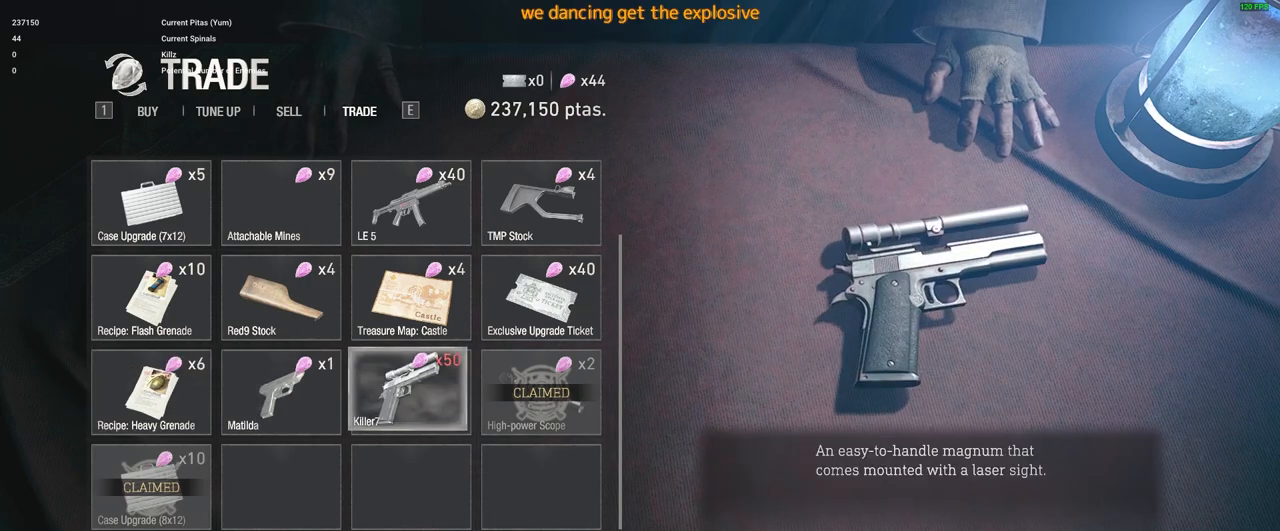
{"keys": [], "mouse": [], "events": []}
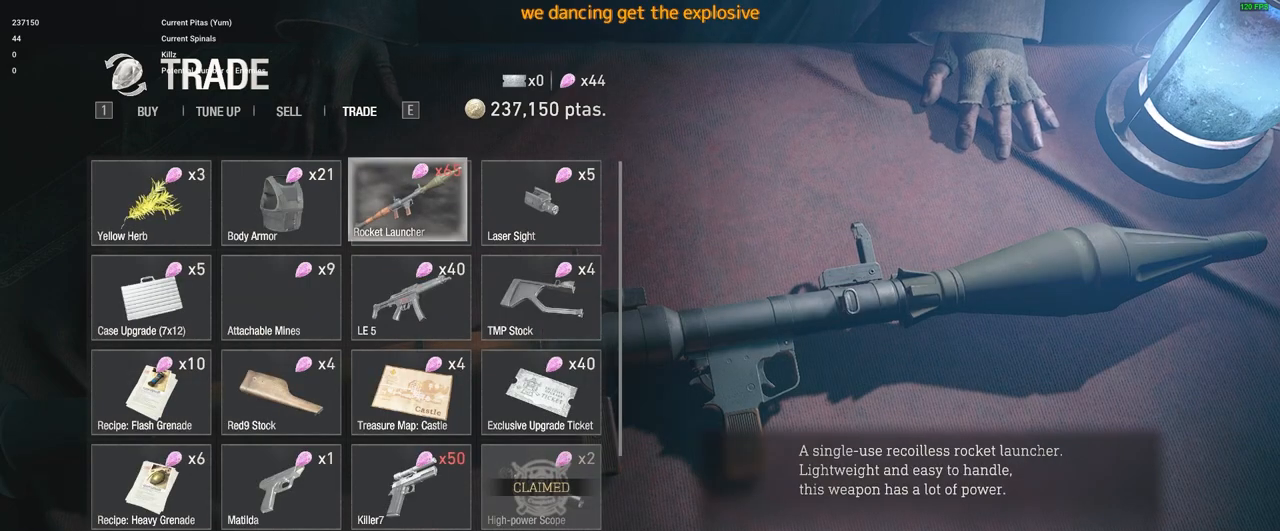
{"keys": [], "mouse": [], "events": []}
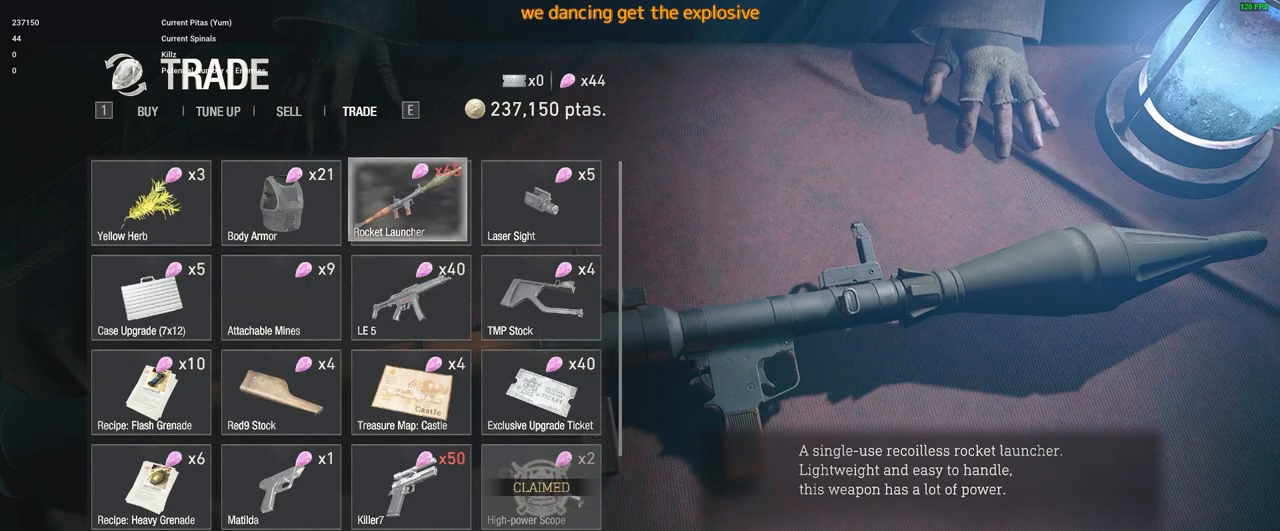
{"keys": [], "mouse": [], "events": []}
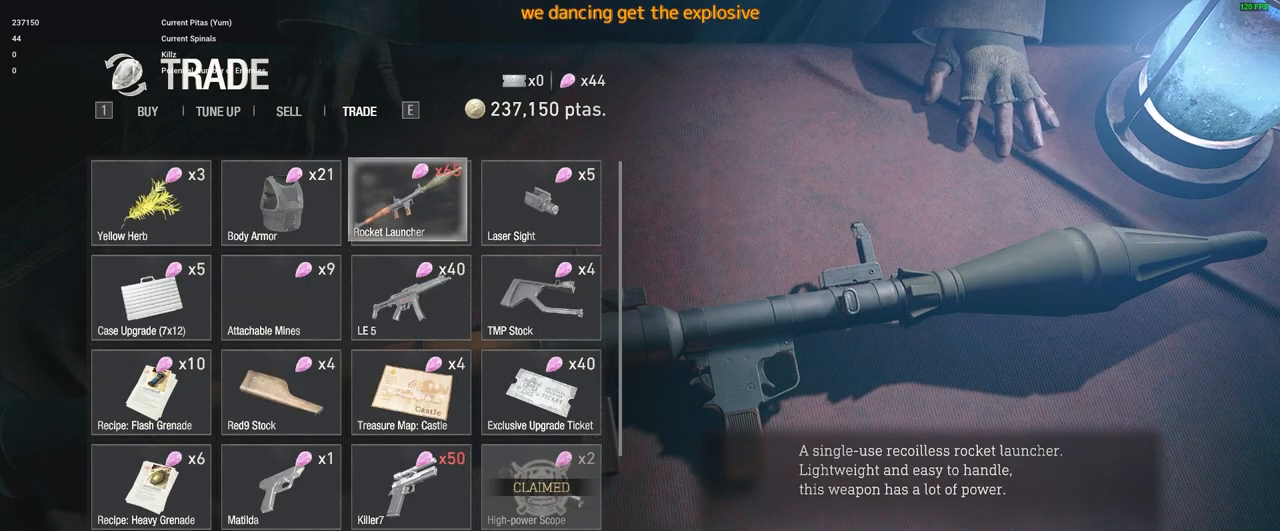
{"keys": [], "mouse": [], "events": []}
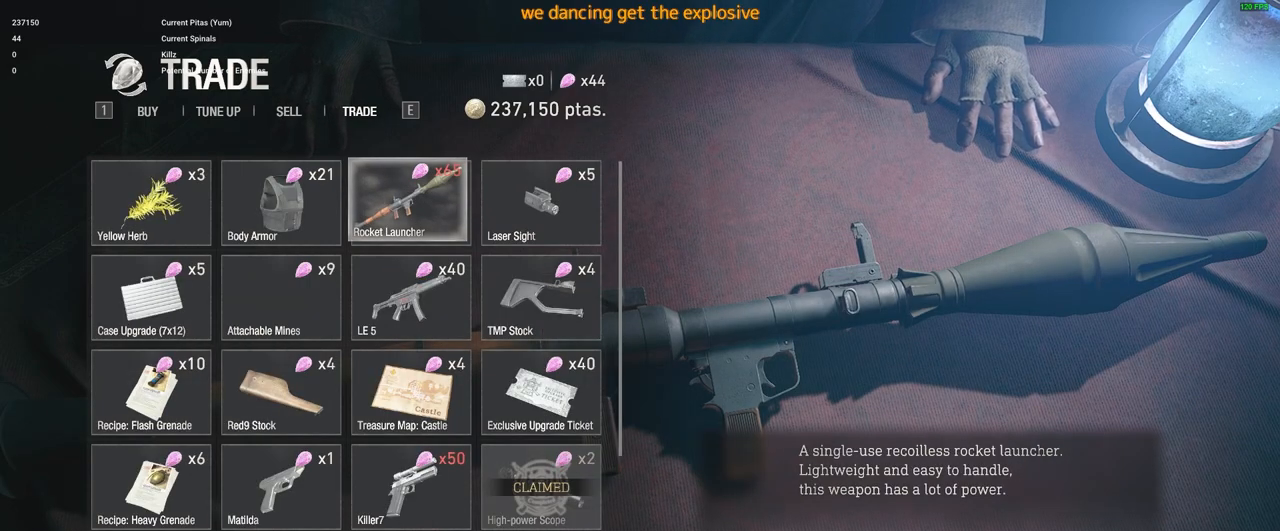
{"keys": [], "mouse": [], "events": []}
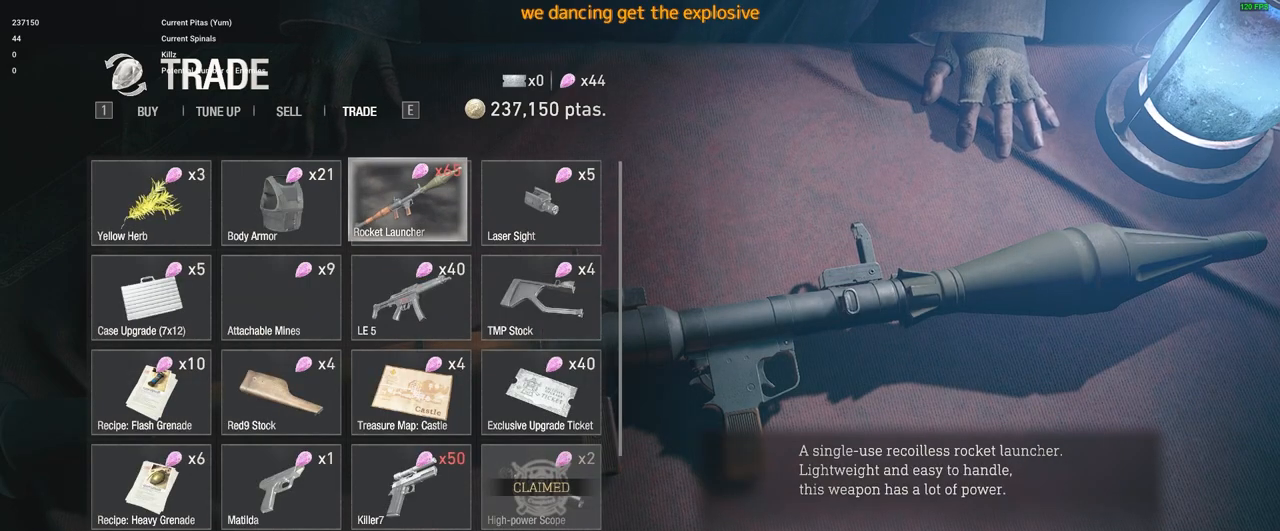
{"keys": [], "mouse": [], "events": []}
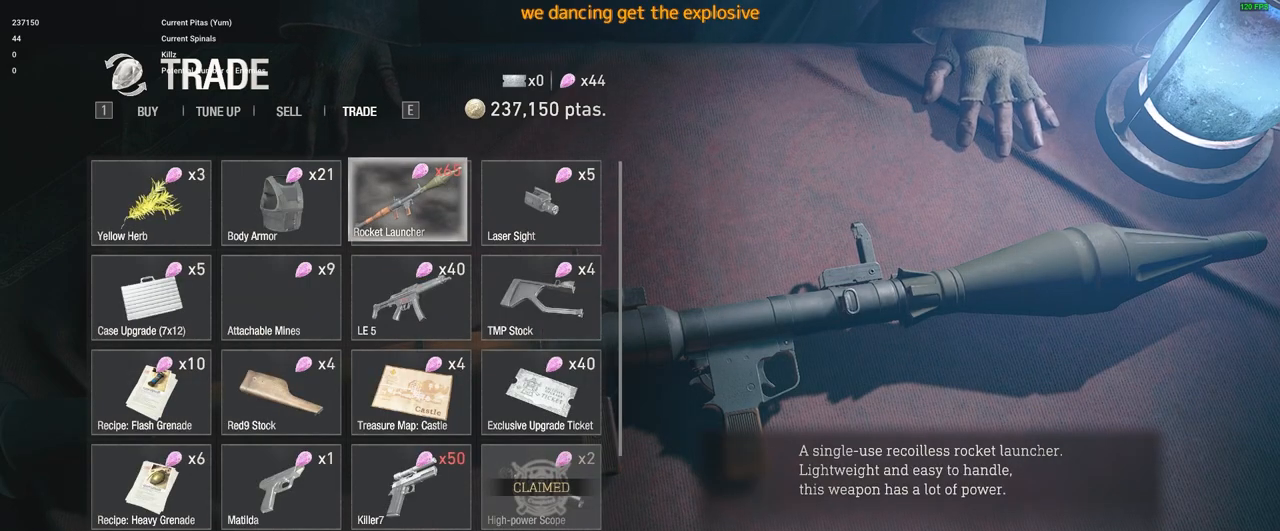
{"keys": [], "mouse": [], "events": []}
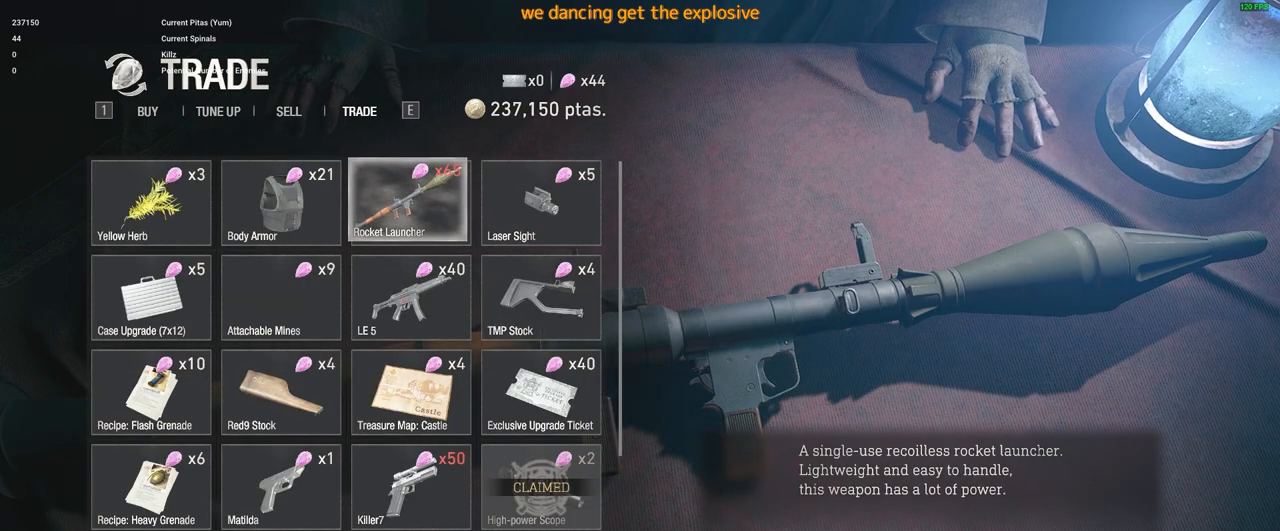
{"keys": [], "mouse": [], "events": []}
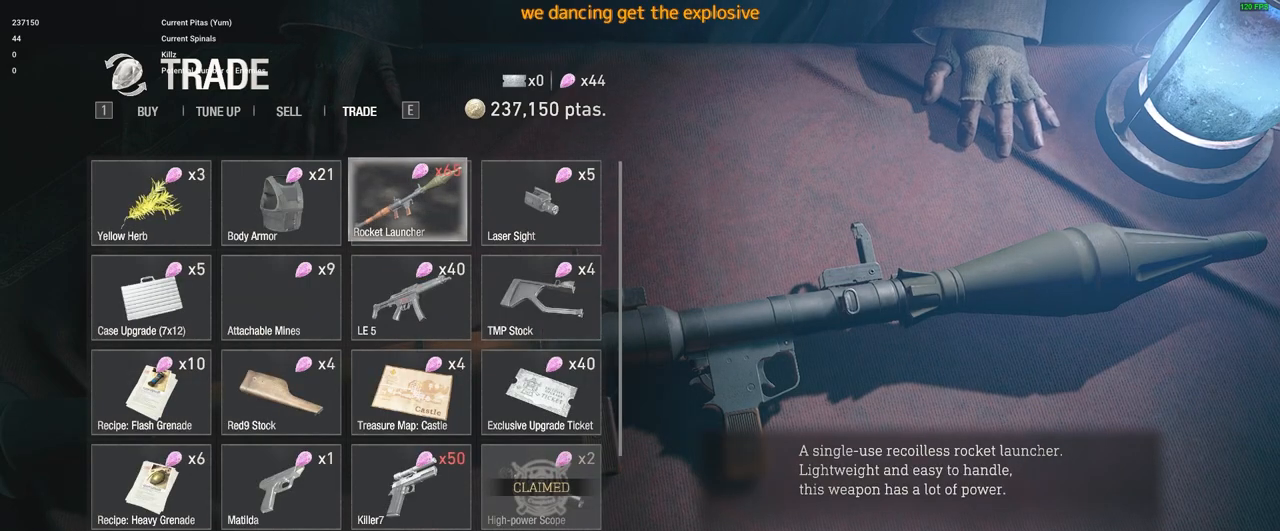
{"keys": ["w"], "mouse": [], "events": [[300, "w", "down"]]}
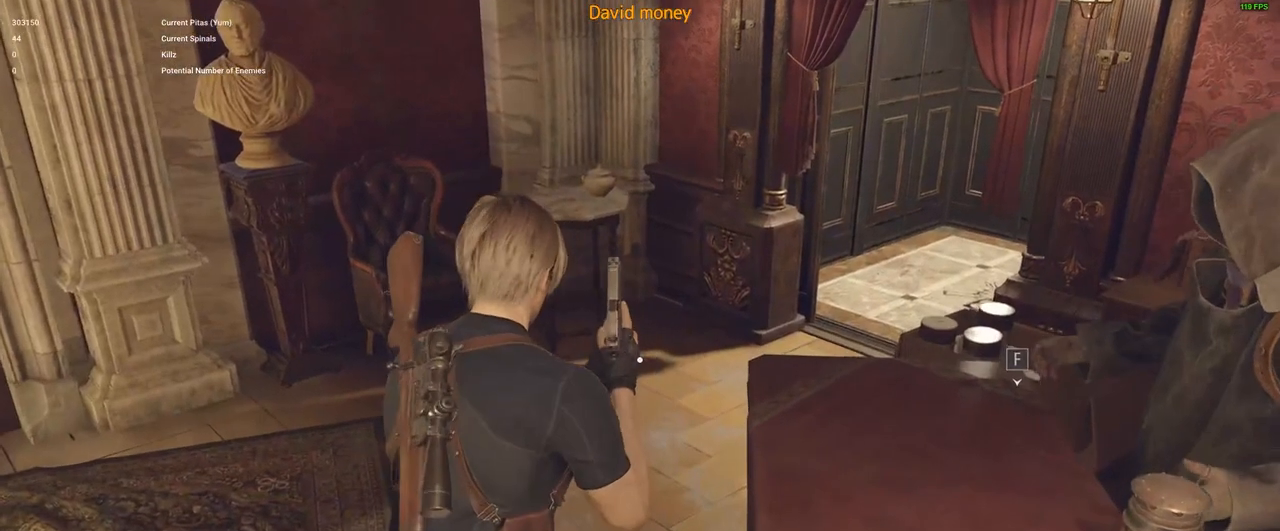
{"keys": ["d", "shift", "w"], "mouse": [], "events": [[83, "shift", "down"], [266, "d", "down"]]}
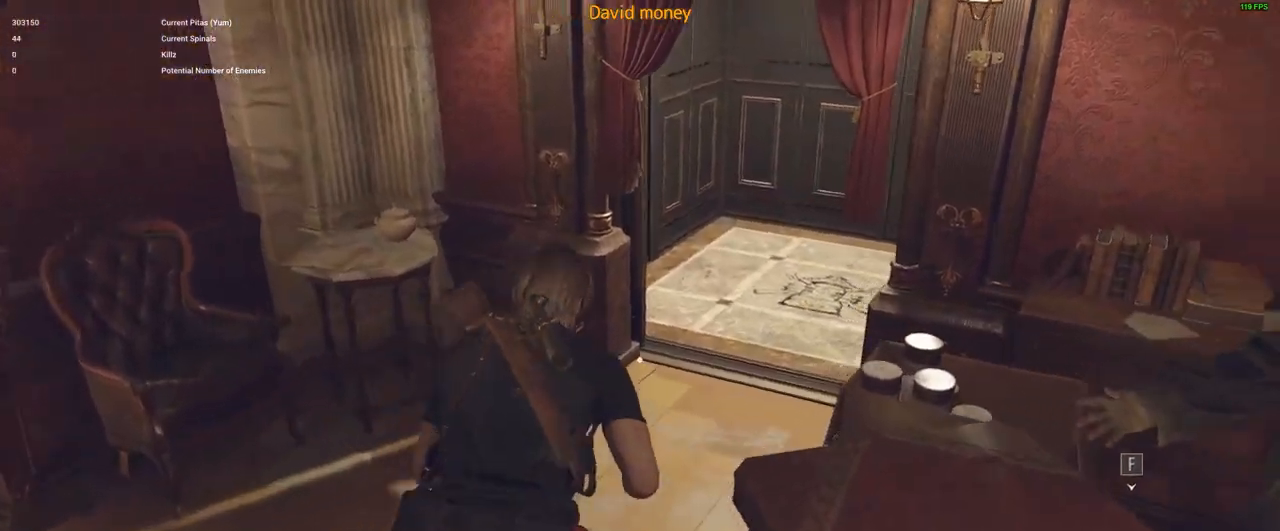
{"keys": ["shift", "w"], "mouse": [], "events": [[50, "d", "up"]]}
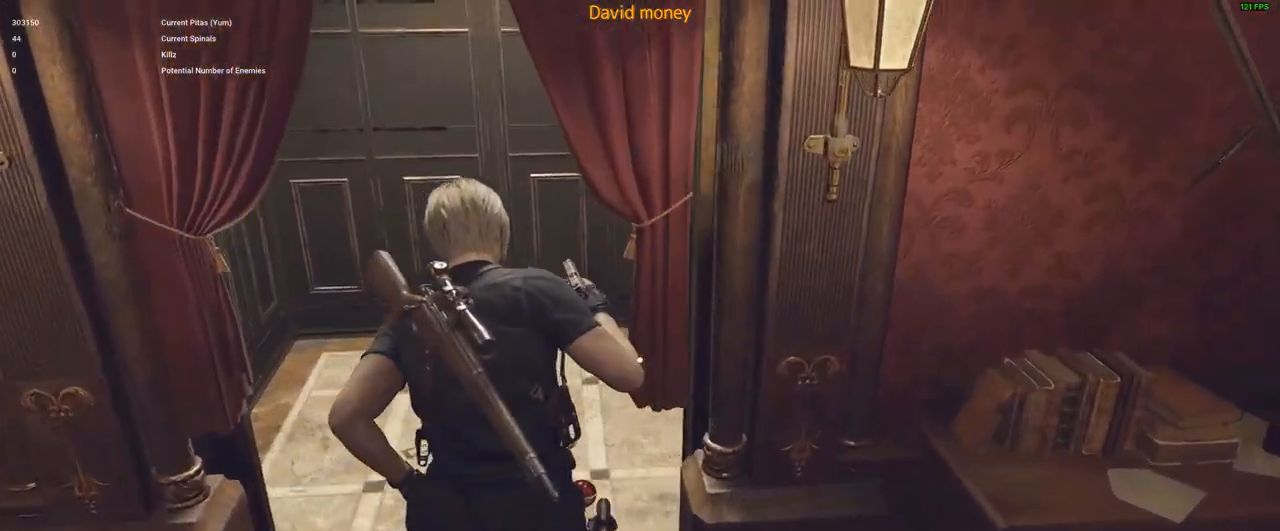
{"keys": [], "mouse": [], "events": [[116, "shift", "up"], [166, "w", "up"]]}
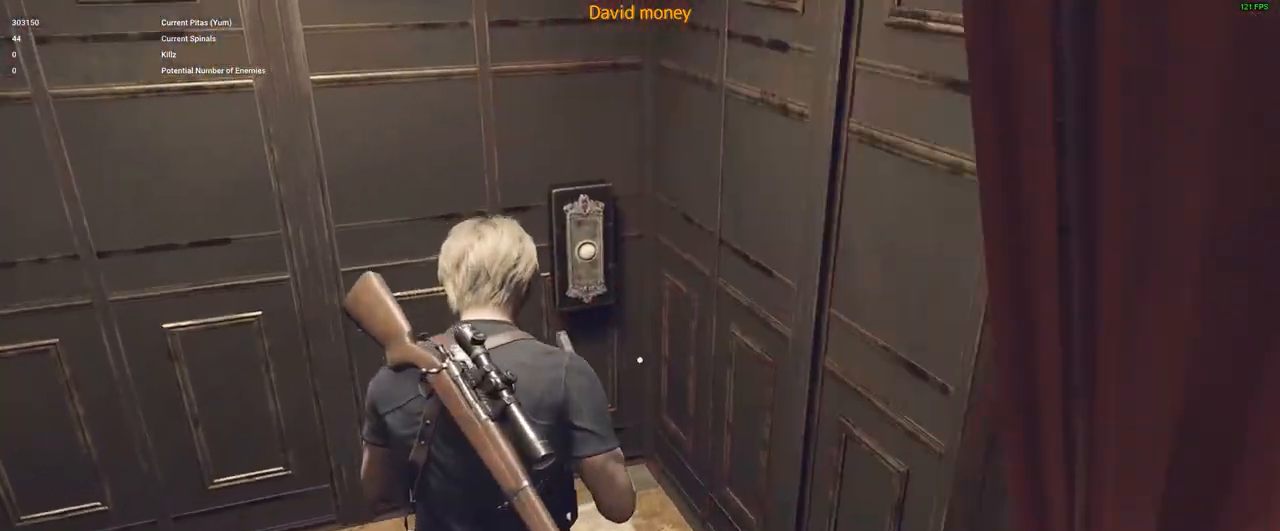
{"keys": ["w"], "mouse": [], "events": [[450, "w", "down"]]}
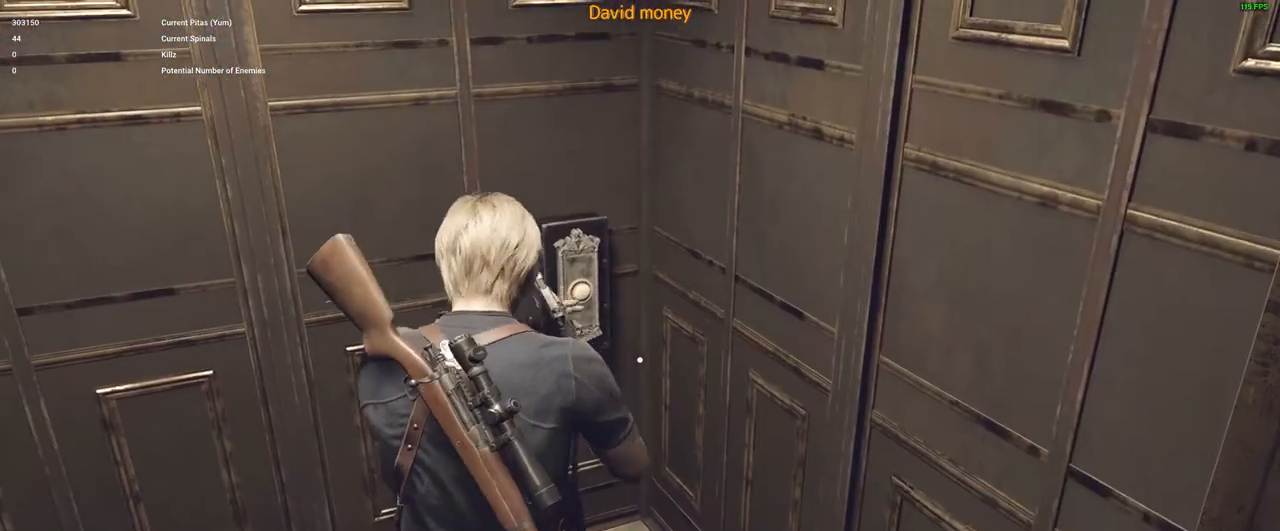
{"keys": [], "mouse": [], "events": [[150, "w", "up"]]}
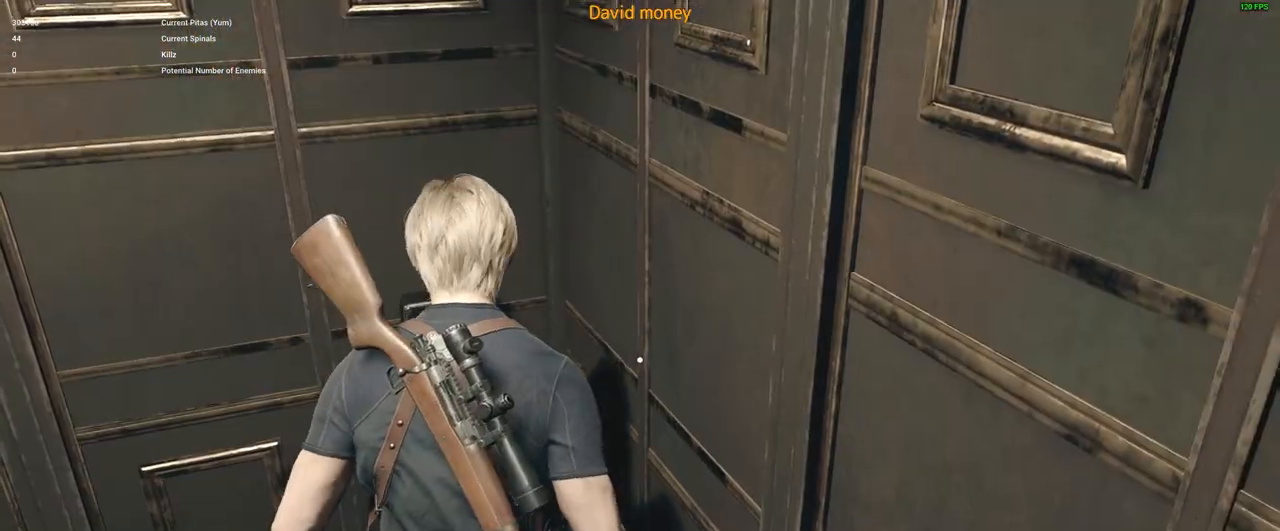
{"keys": [], "mouse": [], "events": []}
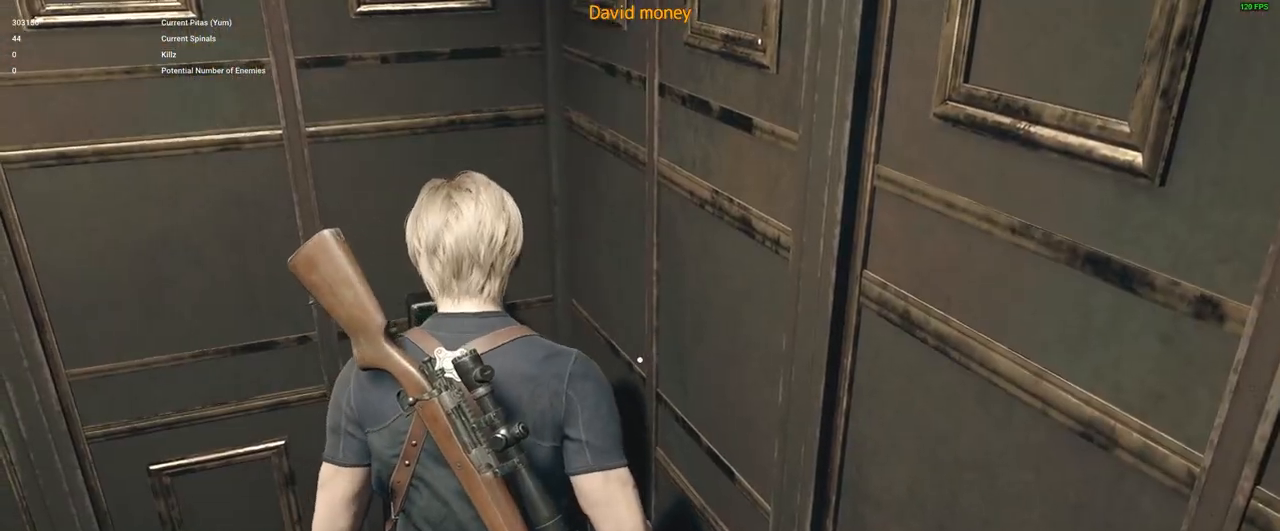
{"keys": [], "mouse": [], "events": []}
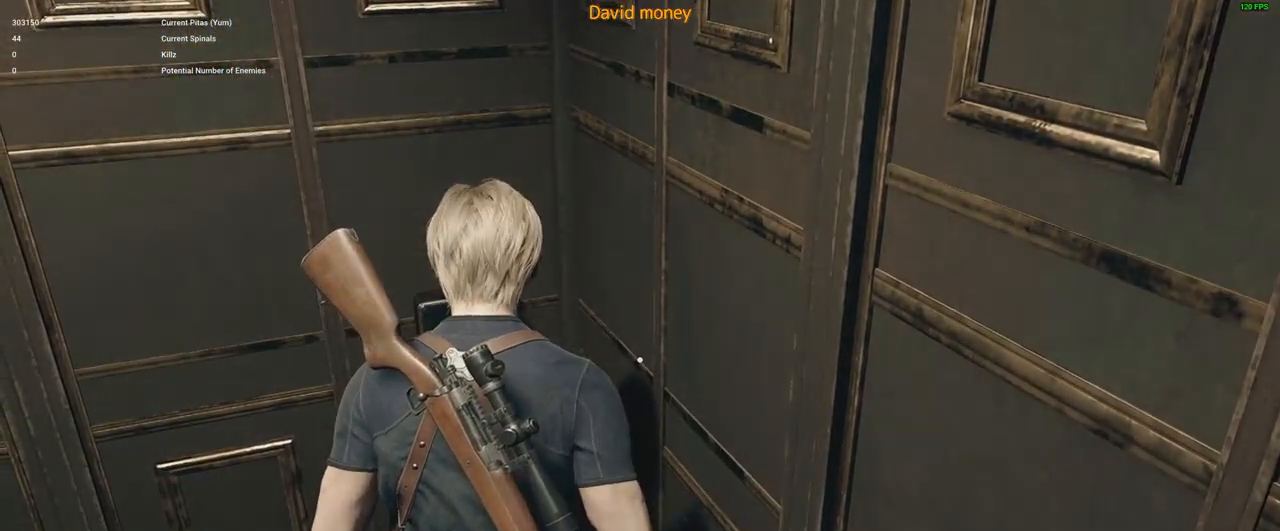
{"keys": [], "mouse": [], "events": []}
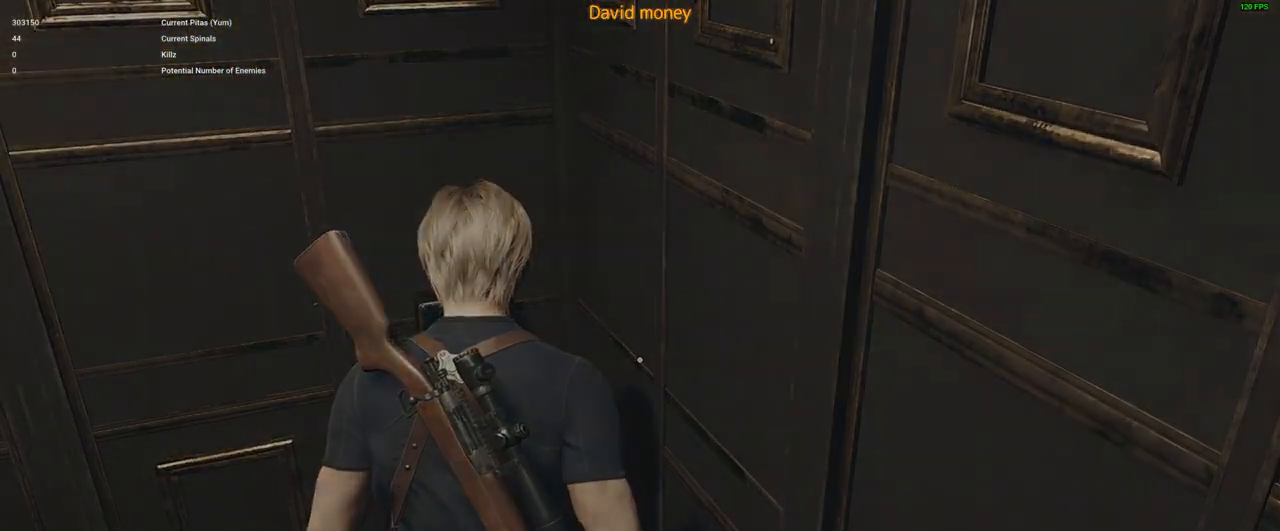
{"keys": [], "mouse": [], "events": []}
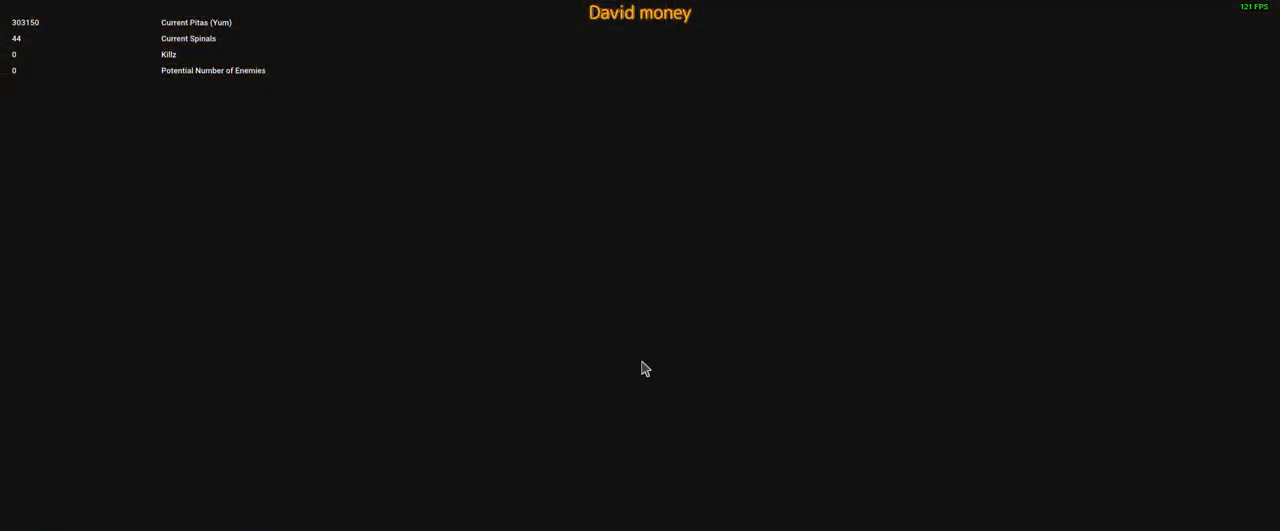
{"keys": ["a"], "mouse": [], "events": [[100, "w", "down"], [333, "w", "up"], [466, "a", "down"]]}
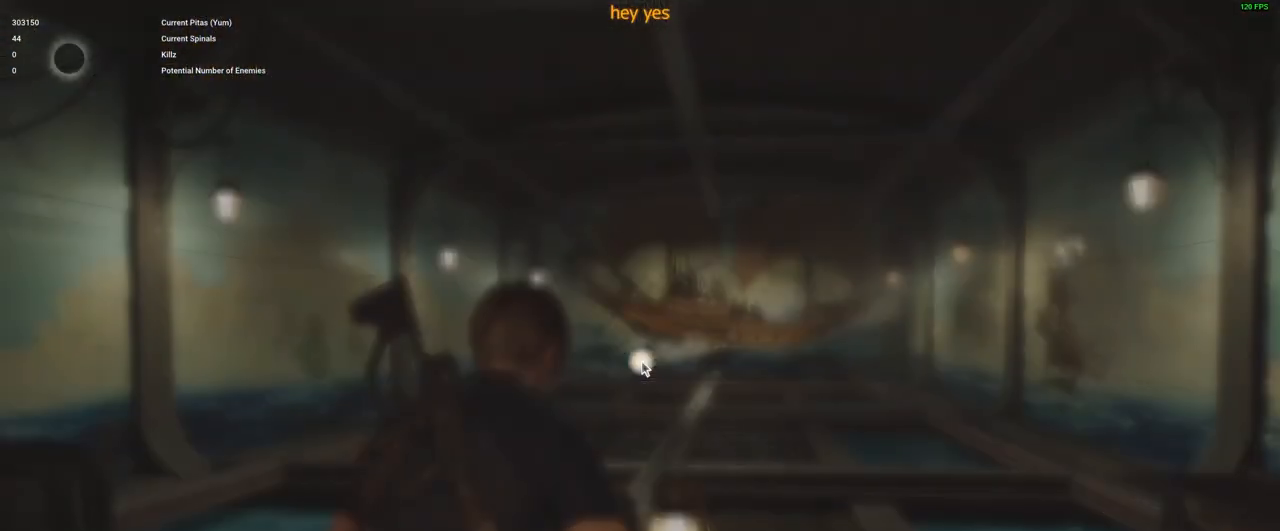
{"keys": [], "mouse": [], "events": [[200, "a", "up"]]}
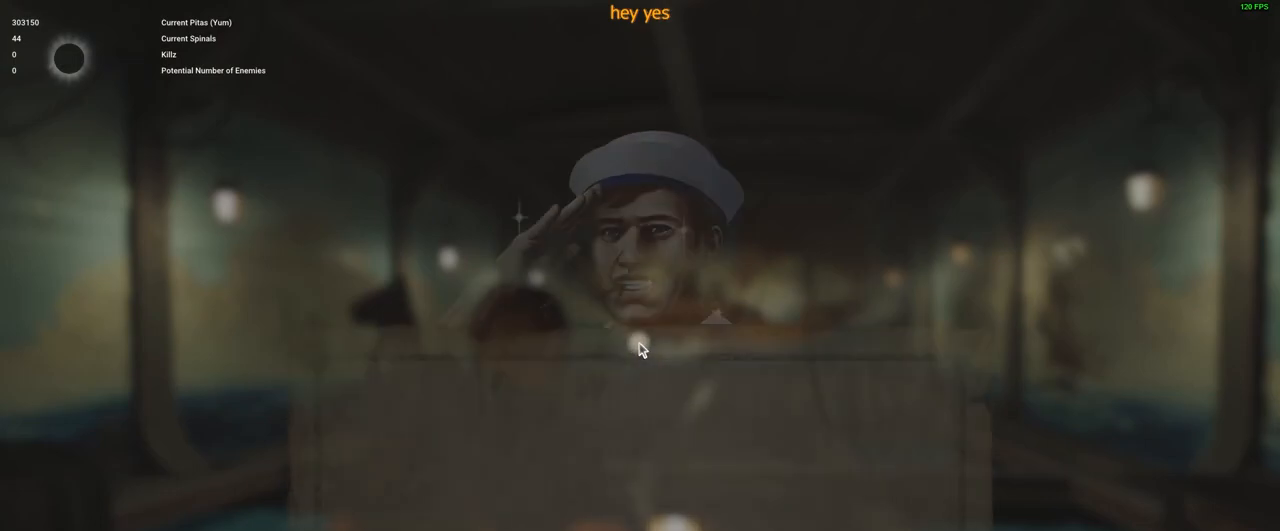
{"keys": [], "mouse": [], "events": []}
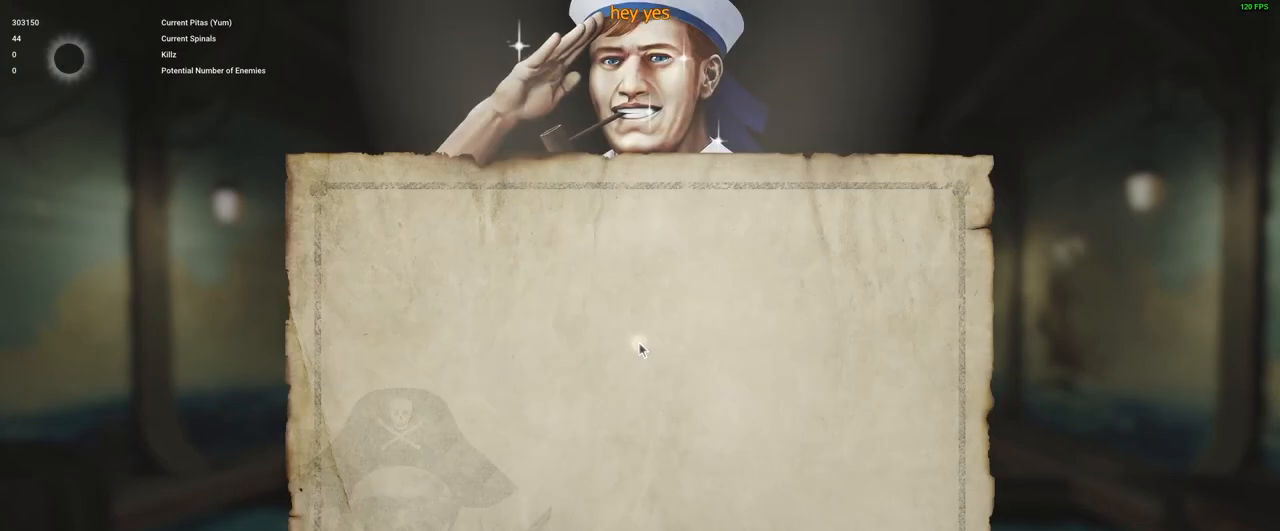
{"keys": [], "mouse": [], "events": []}